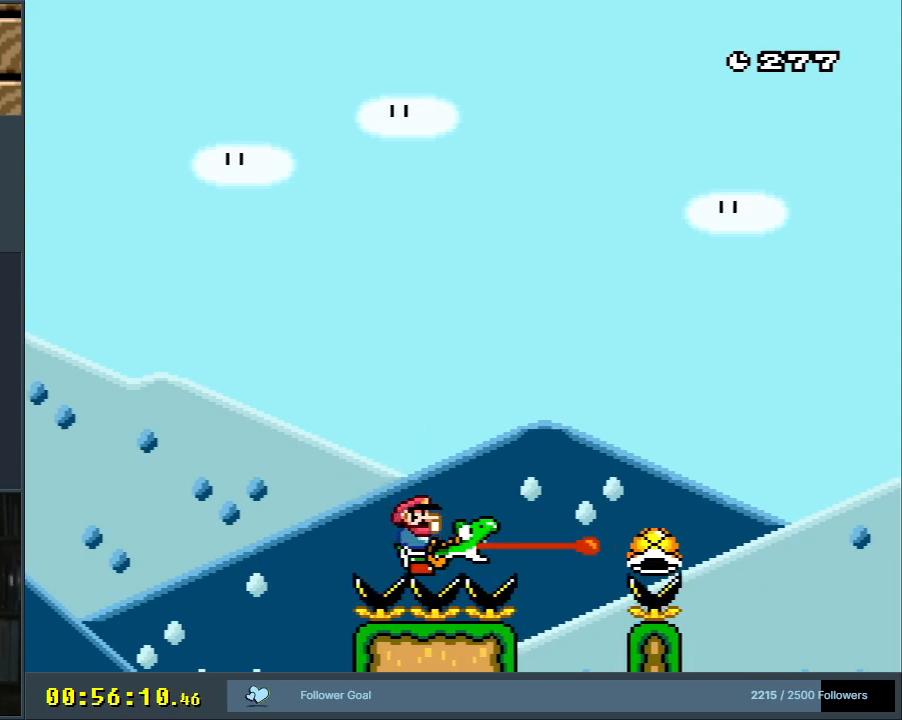
Gameplay with a controller (Nintendo layout); each line is a JSON object with the inputs held at the frame after it. "events" lists button and stick changes between this image and that frame as [ms after this image, input, new state], when the widget could be followed in between. Not read: L3 R3.
{"buttons": ["Y"], "events": [[217, "DPAD_RIGHT", "down"], [317, "Y", "up"], [400, "DPAD_RIGHT", "up"], [450, "Y", "down"]]}
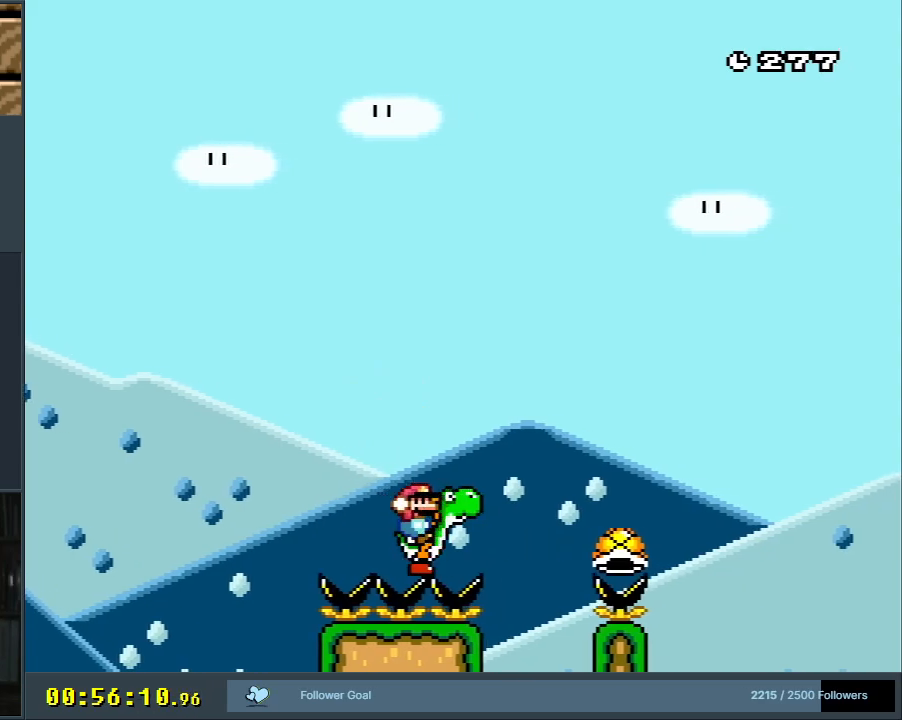
{"buttons": ["B", "Y", "DPAD_RIGHT"], "events": [[367, "DPAD_RIGHT", "down"], [383, "B", "down"]]}
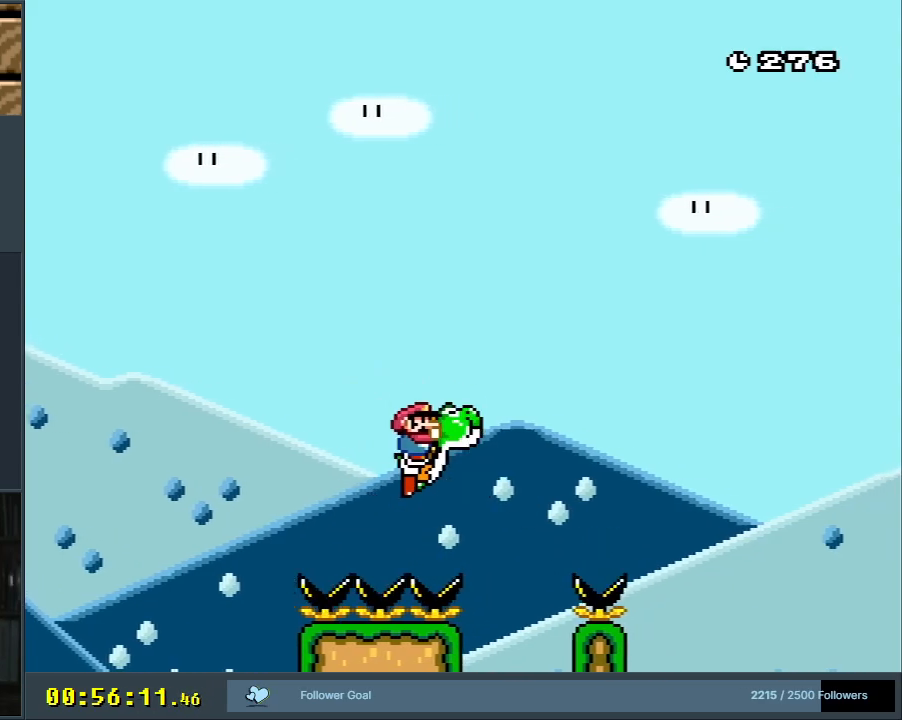
{"buttons": ["B", "Y", "DPAD_LEFT"], "events": [[133, "B", "up"], [250, "DPAD_RIGHT", "up"], [333, "B", "down"], [450, "DPAD_LEFT", "down"]]}
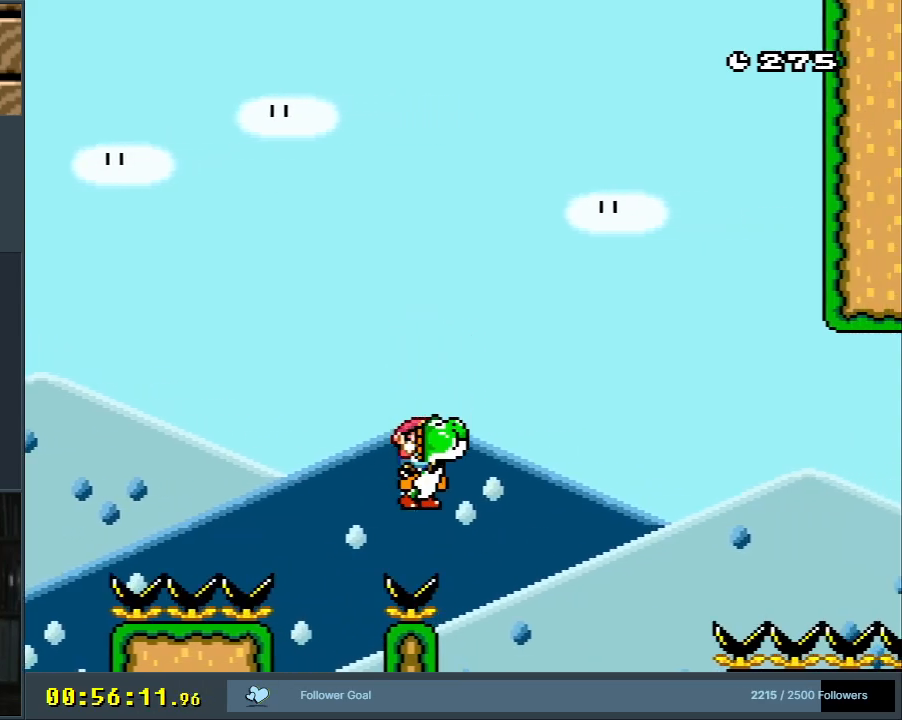
{"buttons": ["B", "Y", "DPAD_RIGHT"], "events": [[17, "B", "up"], [117, "DPAD_LEFT", "up"], [350, "DPAD_RIGHT", "down"], [483, "B", "down"]]}
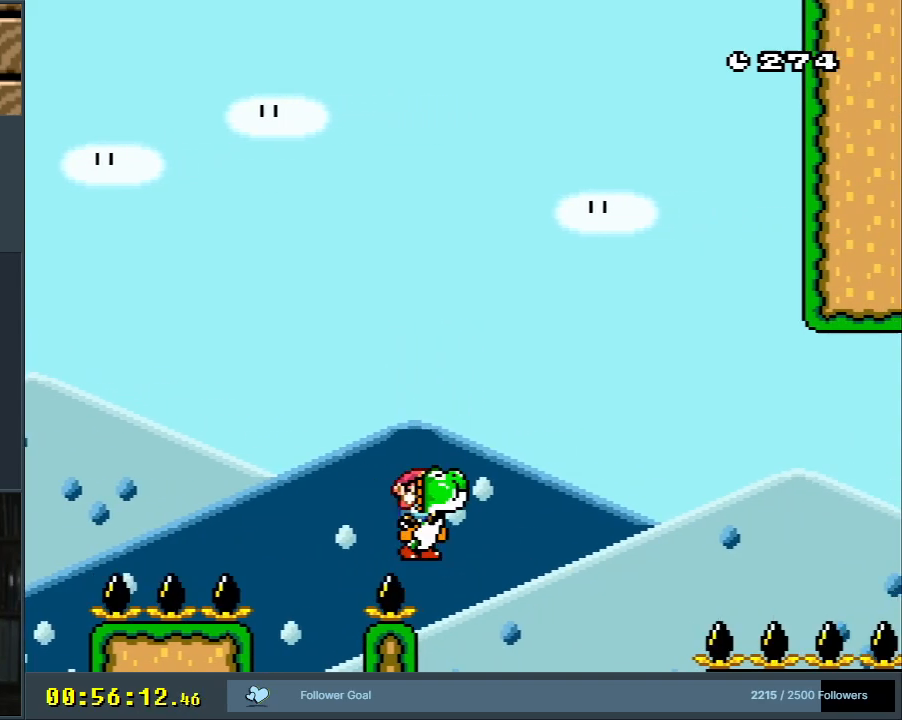
{"buttons": ["Y", "DPAD_RIGHT"], "events": [[467, "B", "up"]]}
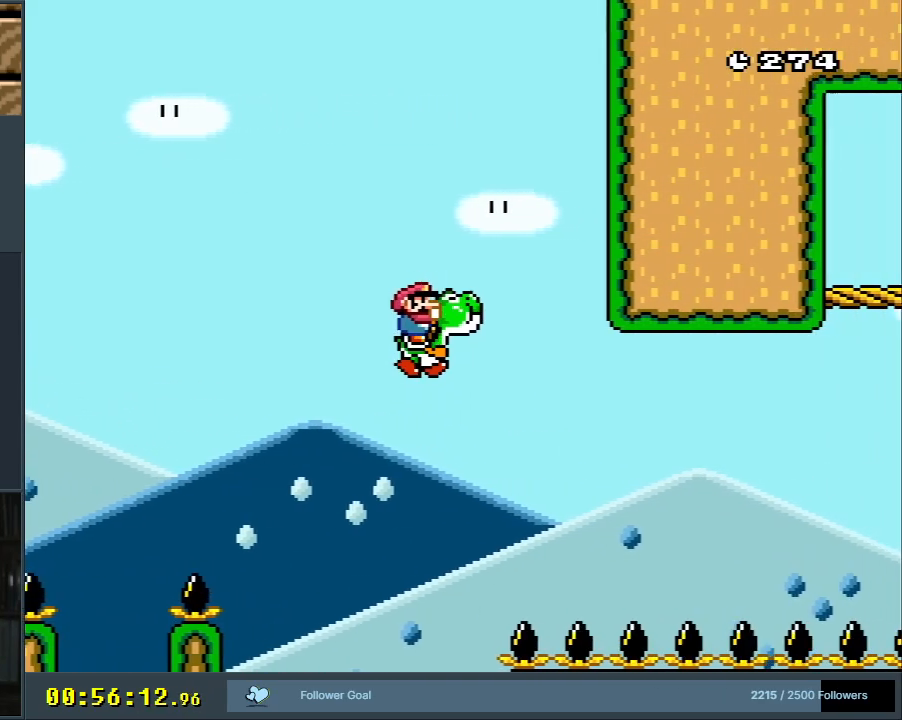
{"buttons": ["Y"], "events": [[267, "DPAD_RIGHT", "up"]]}
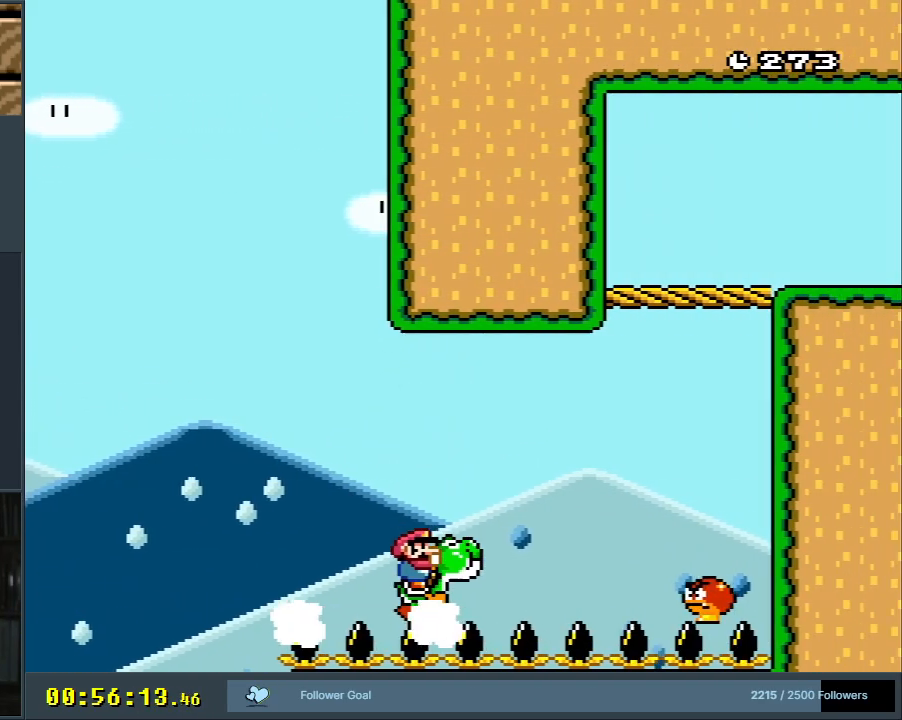
{"buttons": ["Y"], "events": [[150, "DPAD_LEFT", "down"], [233, "B", "down"], [250, "DPAD_LEFT", "up"], [300, "DPAD_RIGHT", "down"], [383, "B", "up"], [467, "DPAD_RIGHT", "up"]]}
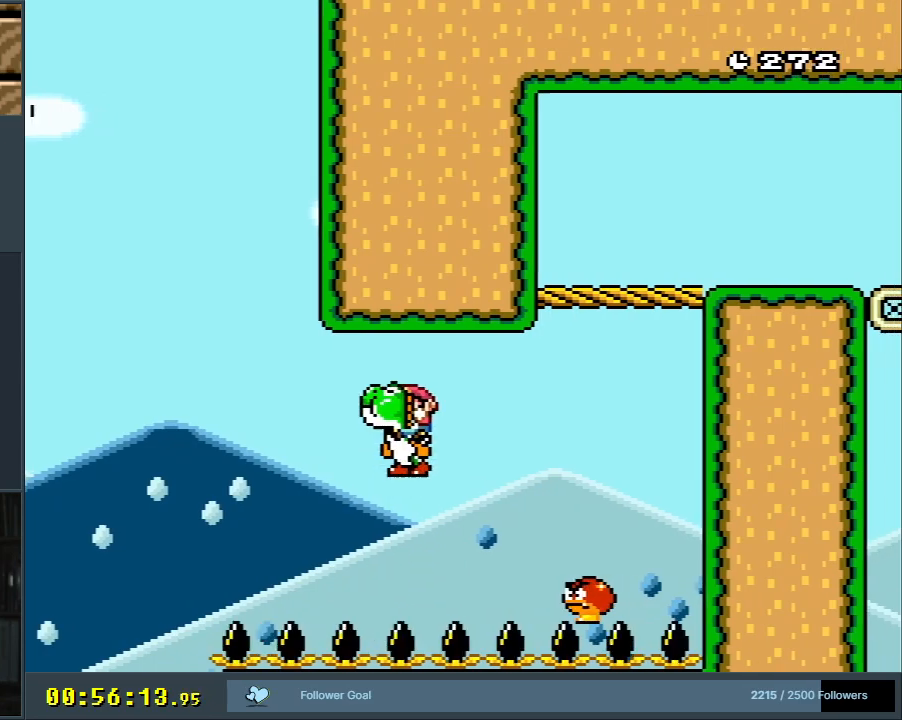
{"buttons": ["B", "Y"], "events": [[383, "B", "down"]]}
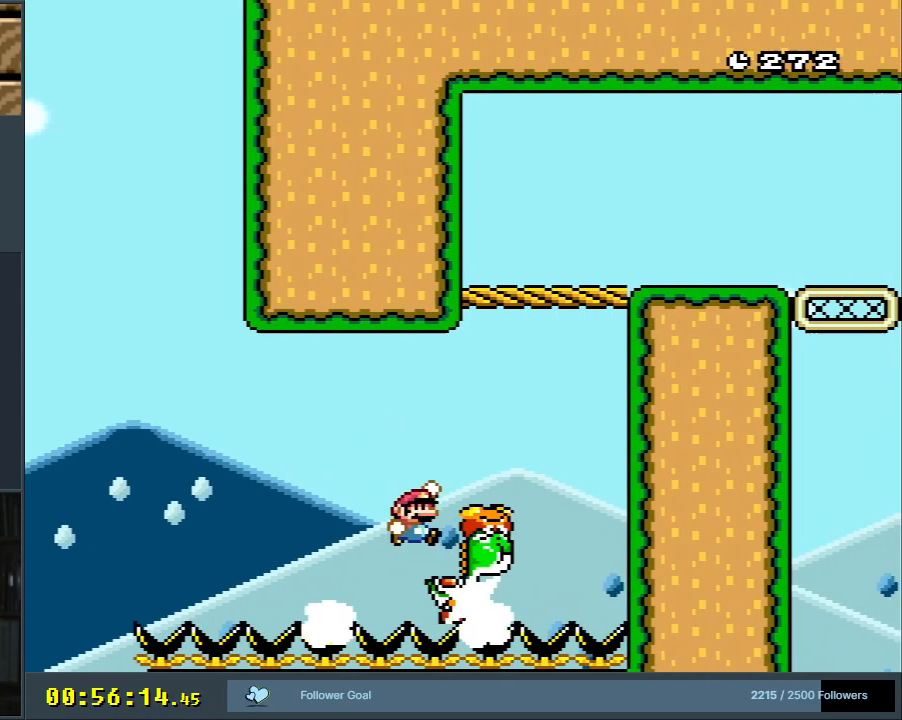
{"buttons": ["Y", "DPAD_LEFT"], "events": [[50, "DPAD_RIGHT", "down"], [133, "B", "up"], [200, "DPAD_RIGHT", "up"], [483, "DPAD_LEFT", "down"]]}
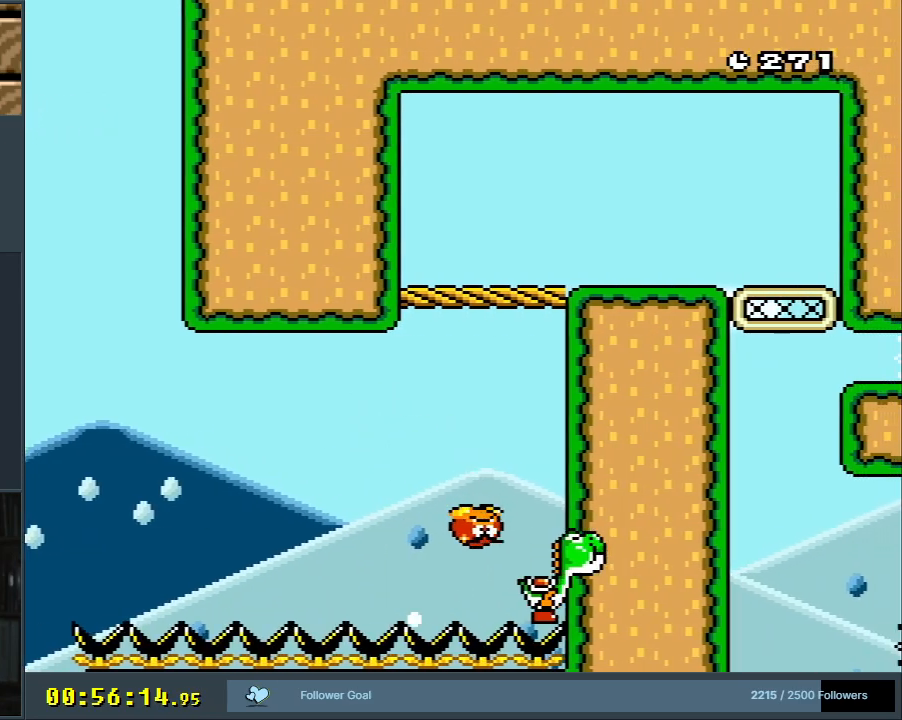
{"buttons": ["Y", "DPAD_RIGHT"], "events": [[50, "B", "down"], [133, "B", "up"], [167, "DPAD_LEFT", "up"], [417, "DPAD_RIGHT", "down"]]}
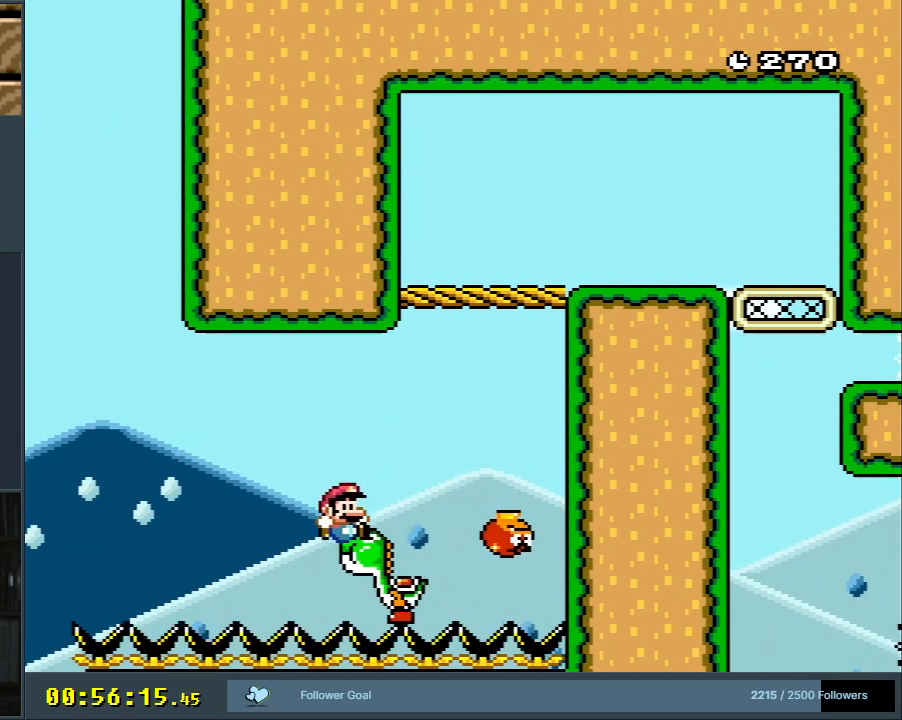
{"buttons": ["B", "Y", "DPAD_RIGHT"], "events": [[50, "DPAD_RIGHT", "up"], [367, "B", "down"], [383, "DPAD_RIGHT", "down"]]}
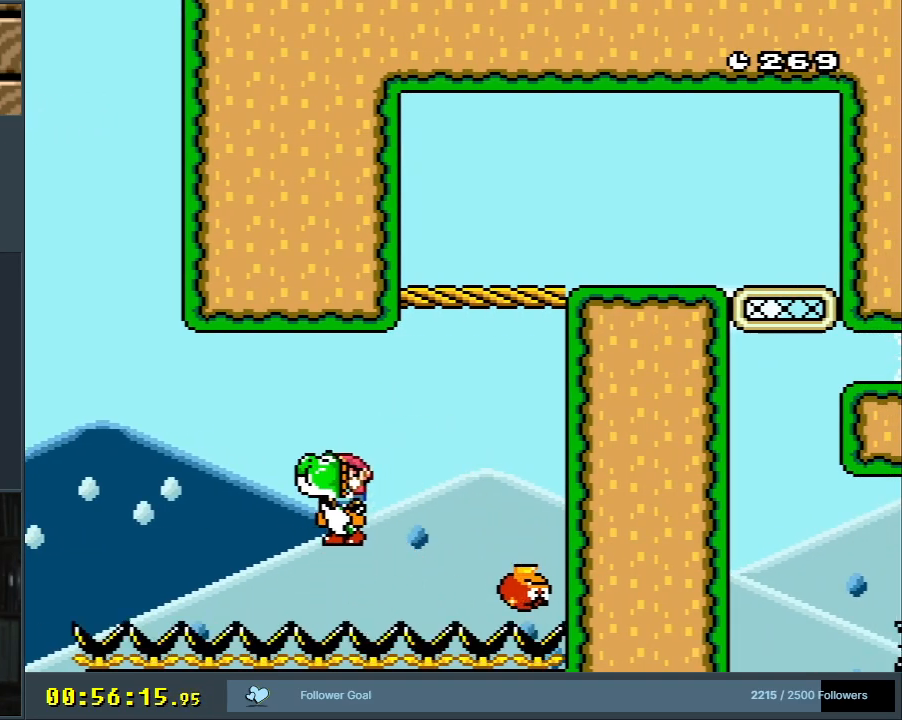
{"buttons": ["B", "Y", "DPAD_RIGHT"], "events": [[50, "B", "up"], [133, "DPAD_RIGHT", "up"], [333, "DPAD_LEFT", "down"], [400, "DPAD_LEFT", "up"], [483, "DPAD_RIGHT", "down"], [500, "B", "down"]]}
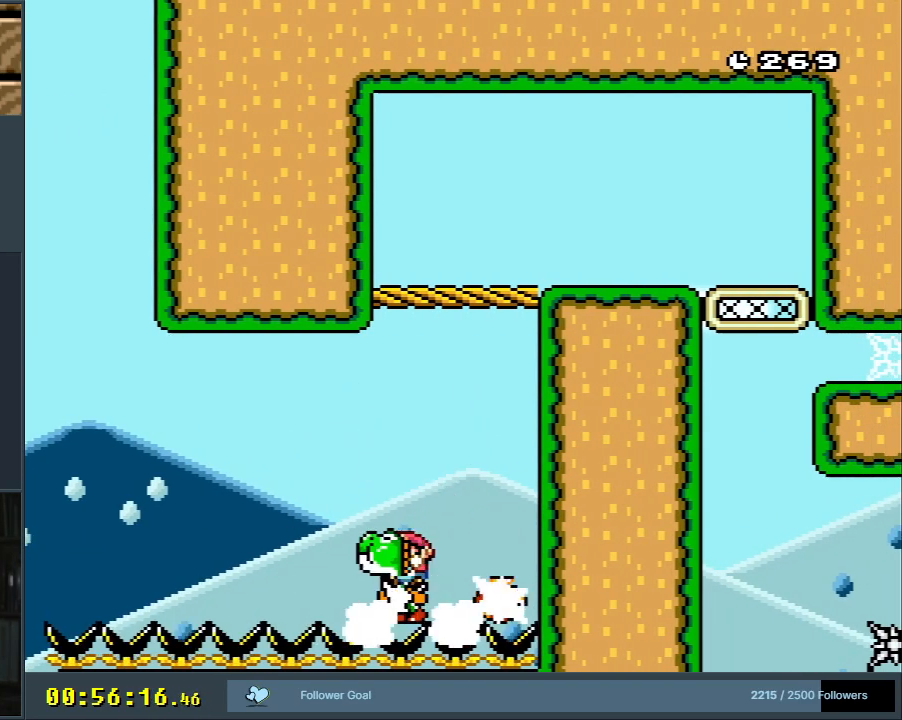
{"buttons": ["B", "Y"], "events": [[50, "DPAD_RIGHT", "up"], [100, "DPAD_RIGHT", "down"], [200, "B", "up"], [300, "B", "down"], [300, "DPAD_RIGHT", "up"]]}
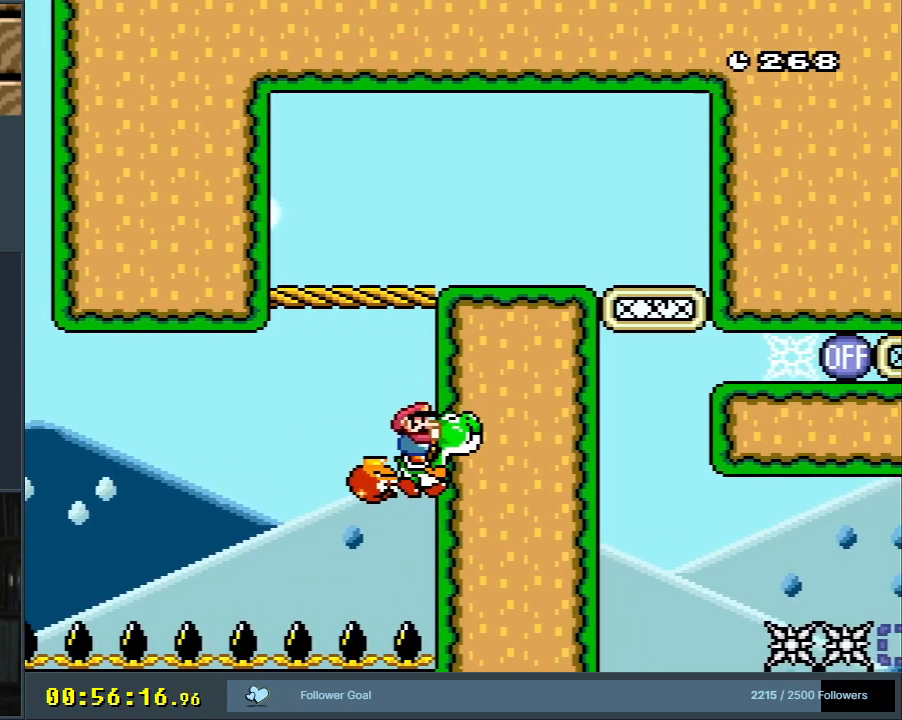
{"buttons": ["Y"], "events": [[267, "DPAD_LEFT", "down"], [383, "DPAD_LEFT", "up"], [450, "B", "up"]]}
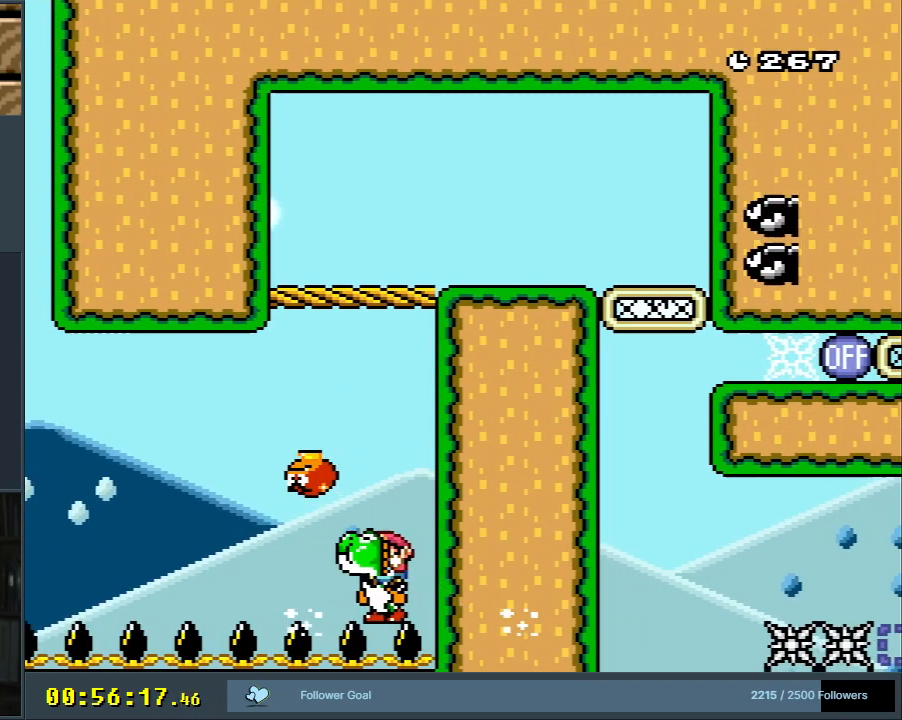
{"buttons": ["B", "Y", "DPAD_LEFT"], "events": [[150, "DPAD_LEFT", "down"], [217, "B", "down"], [250, "DPAD_LEFT", "up"], [333, "DPAD_LEFT", "down"]]}
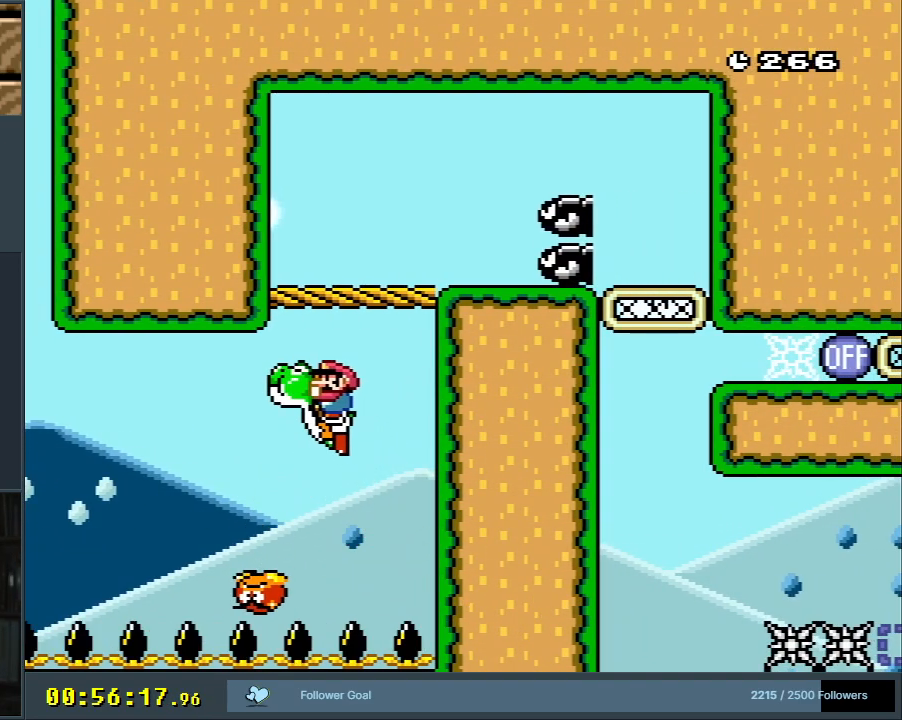
{"buttons": ["Y", "DPAD_RIGHT"], "events": [[400, "DPAD_LEFT", "up"], [433, "DPAD_RIGHT", "down"], [467, "B", "up"]]}
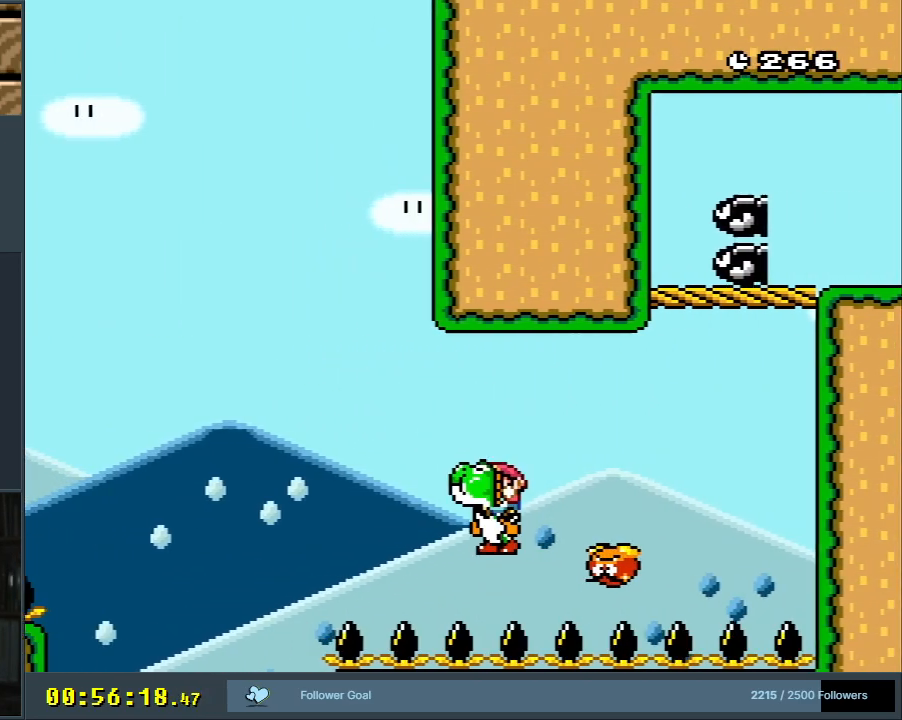
{"buttons": ["Y"], "events": [[167, "DPAD_RIGHT", "up"], [233, "B", "down"], [350, "B", "up"]]}
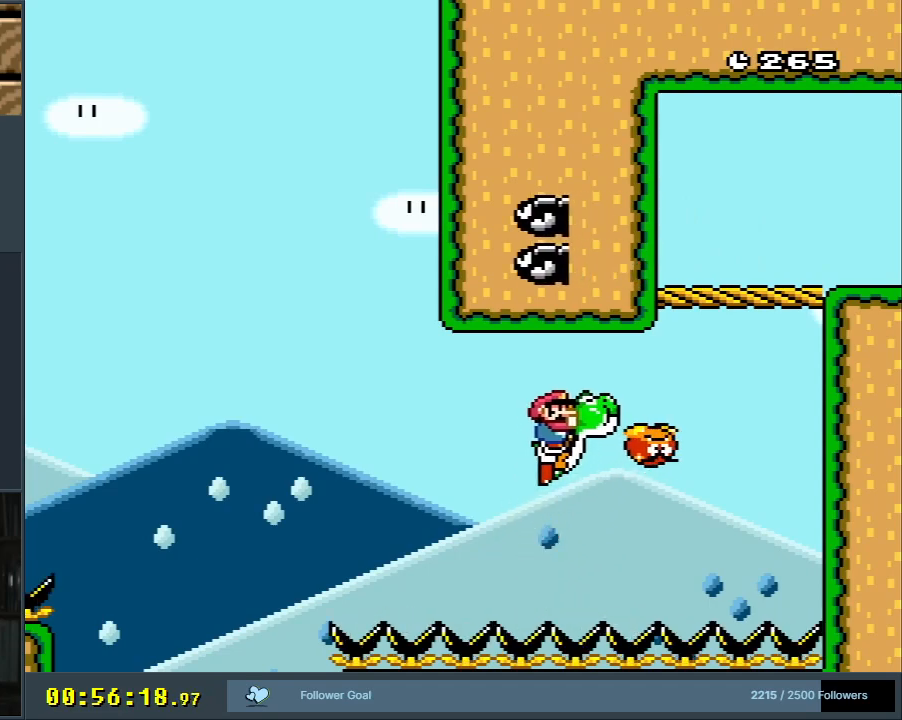
{"buttons": ["B", "Y", "DPAD_RIGHT"], "events": [[317, "B", "down"], [333, "DPAD_RIGHT", "down"]]}
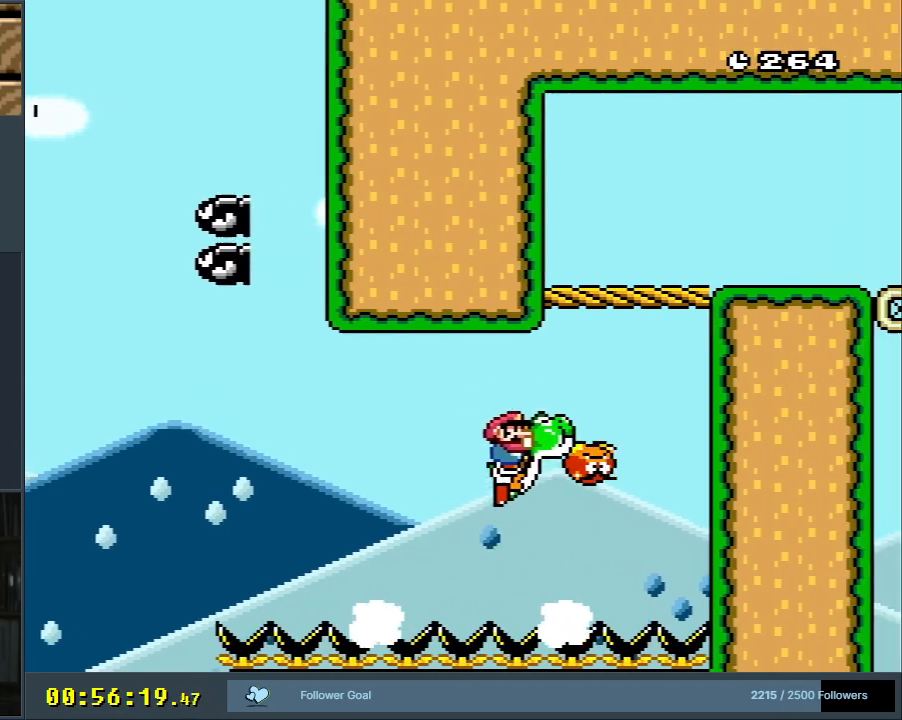
{"buttons": ["B", "Y"], "events": [[83, "B", "up"], [133, "DPAD_RIGHT", "up"], [183, "B", "down"]]}
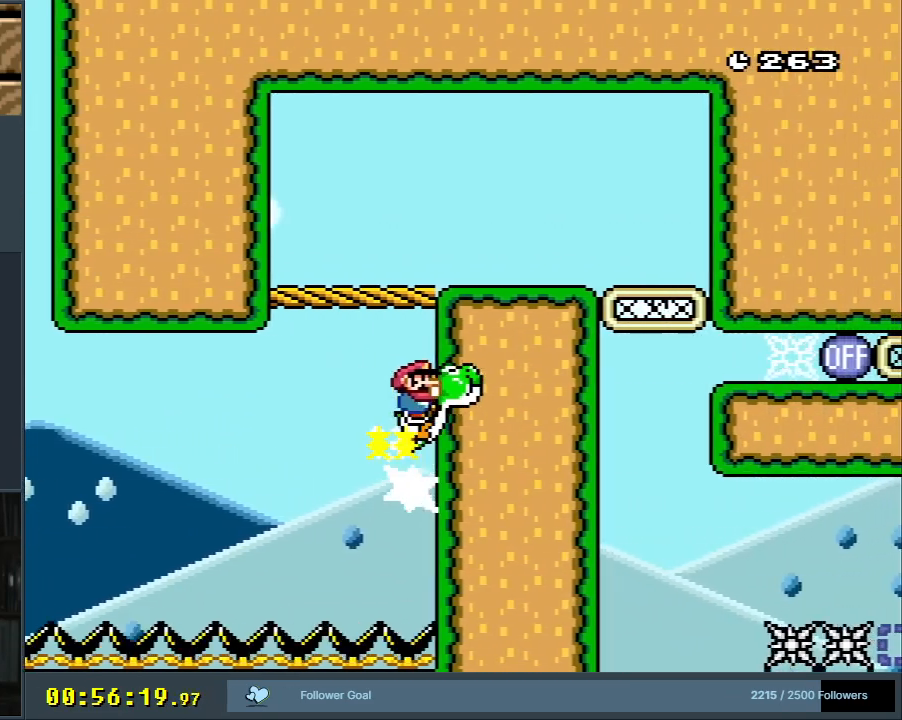
{"buttons": ["B", "Y", "DPAD_RIGHT"], "events": [[133, "DPAD_LEFT", "down"], [267, "DPAD_LEFT", "up"], [333, "DPAD_RIGHT", "down"]]}
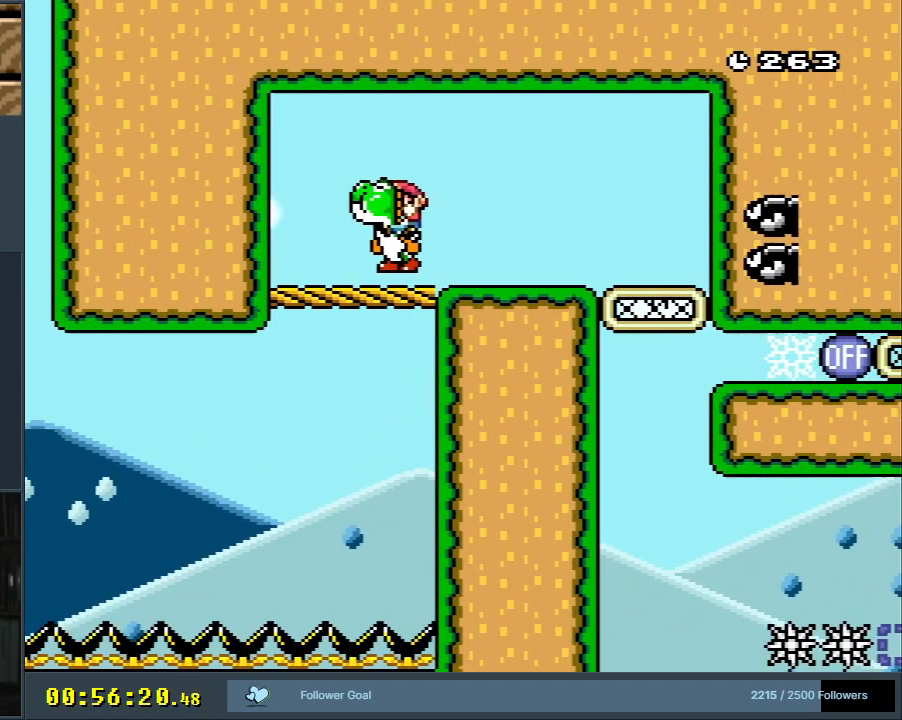
{"buttons": ["B", "Y", "DPAD_RIGHT"], "events": [[83, "DPAD_RIGHT", "up"], [200, "B", "up"], [283, "B", "down"], [433, "DPAD_RIGHT", "down"]]}
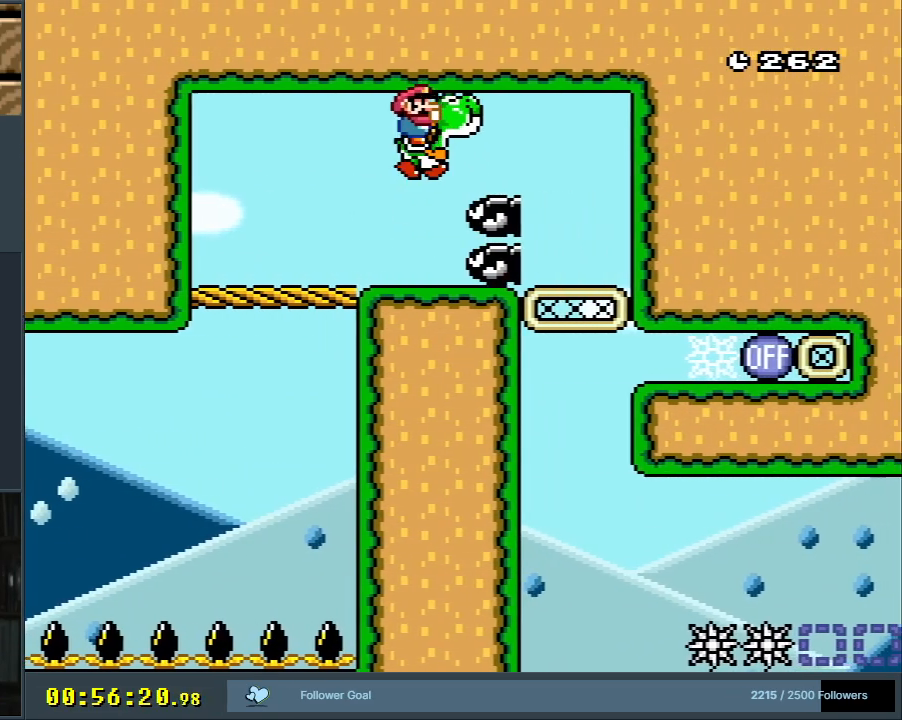
{"buttons": ["B", "Y", "DPAD_RIGHT"], "events": [[67, "DPAD_RIGHT", "up"], [150, "DPAD_LEFT", "down"], [283, "DPAD_LEFT", "up"], [400, "DPAD_RIGHT", "down"]]}
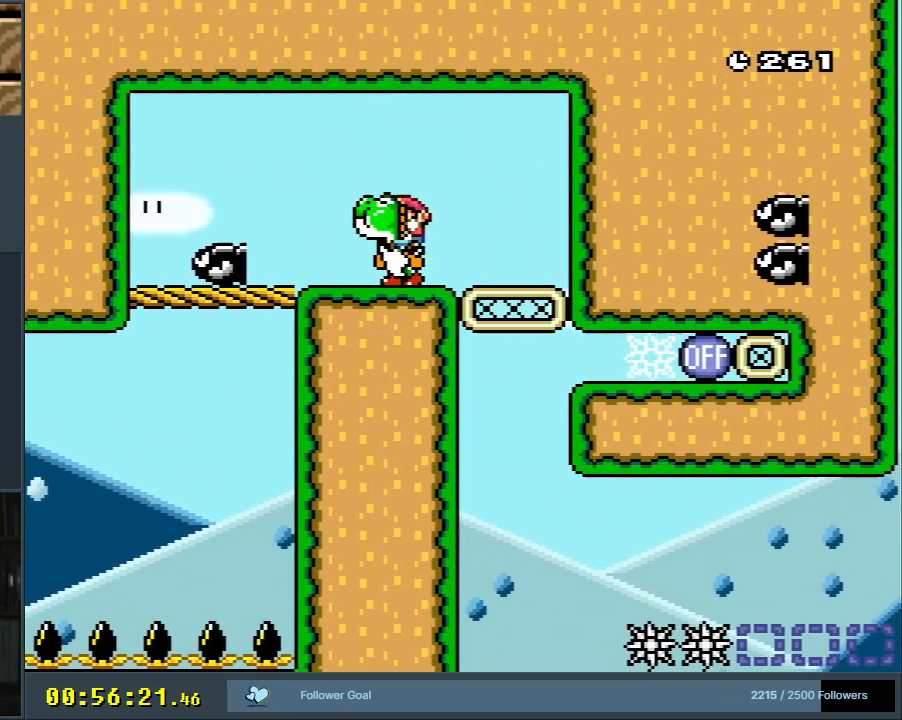
{"buttons": ["B", "Y"], "events": [[183, "DPAD_RIGHT", "up"]]}
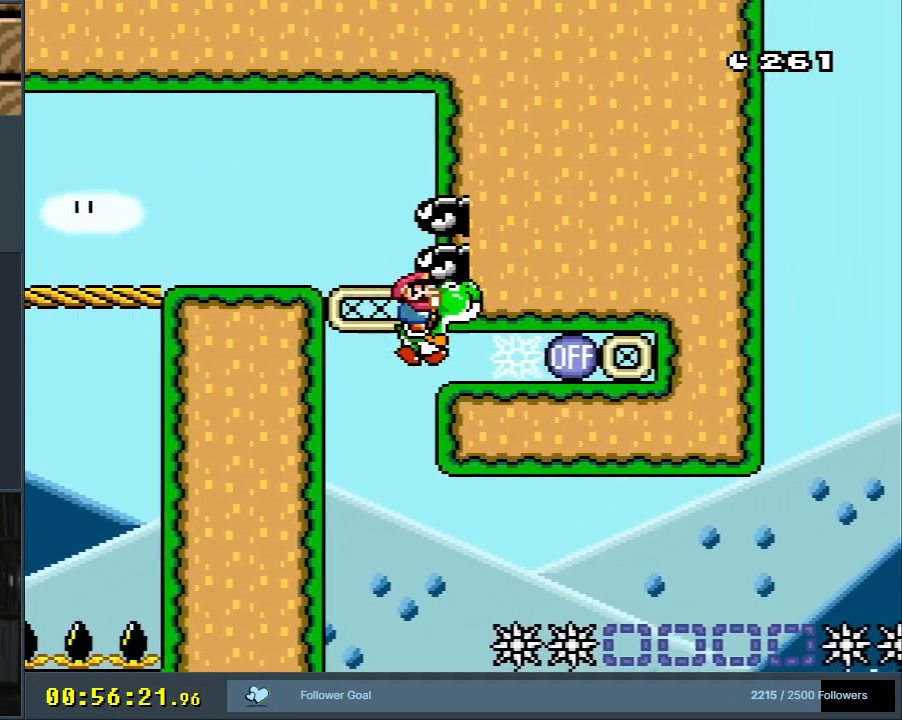
{"buttons": ["A", "B", "X", "Y", "DPAD_RIGHT"], "events": [[17, "Y", "up"], [133, "Y", "down"], [283, "DPAD_RIGHT", "down"], [333, "X", "down"], [367, "A", "down"]]}
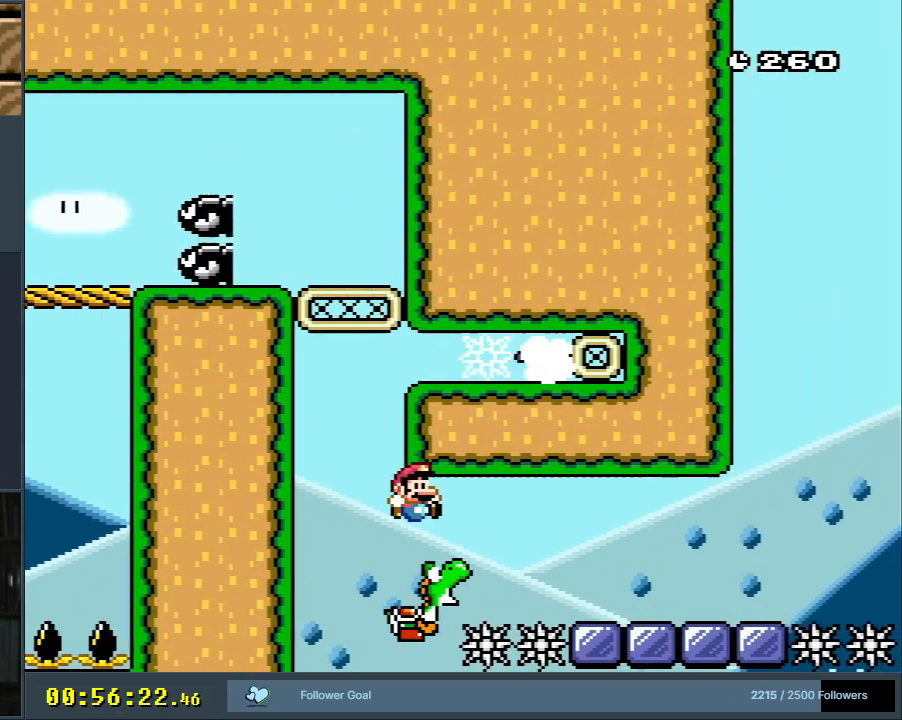
{"buttons": ["A", "X"], "events": [[50, "Y", "up"], [67, "B", "up"], [383, "DPAD_RIGHT", "up"]]}
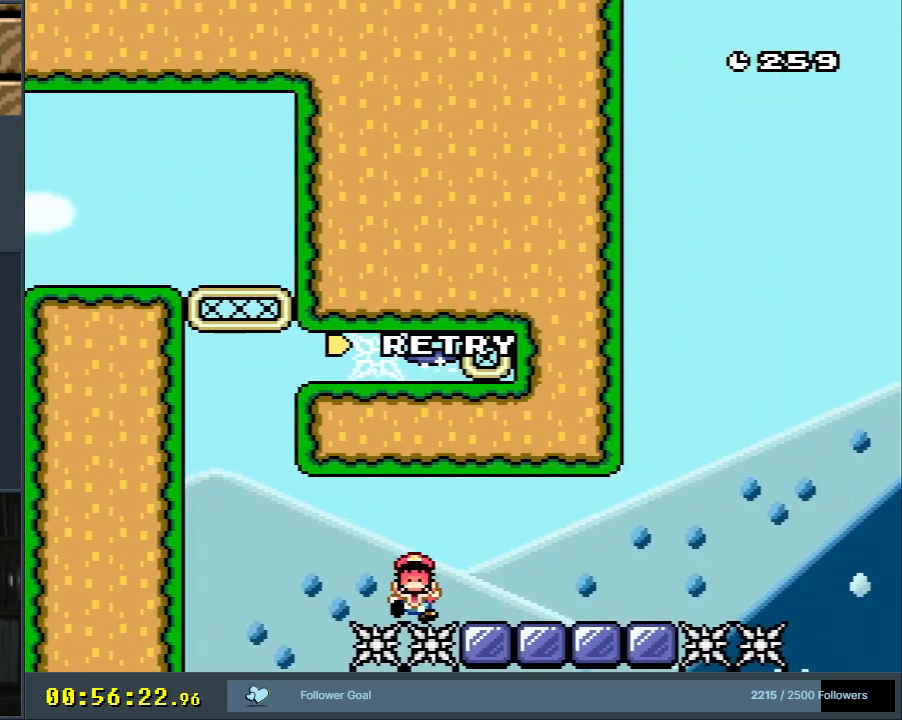
{"buttons": ["B", "Y"], "events": [[17, "X", "up"], [50, "A", "up"], [350, "B", "down"], [350, "Y", "down"]]}
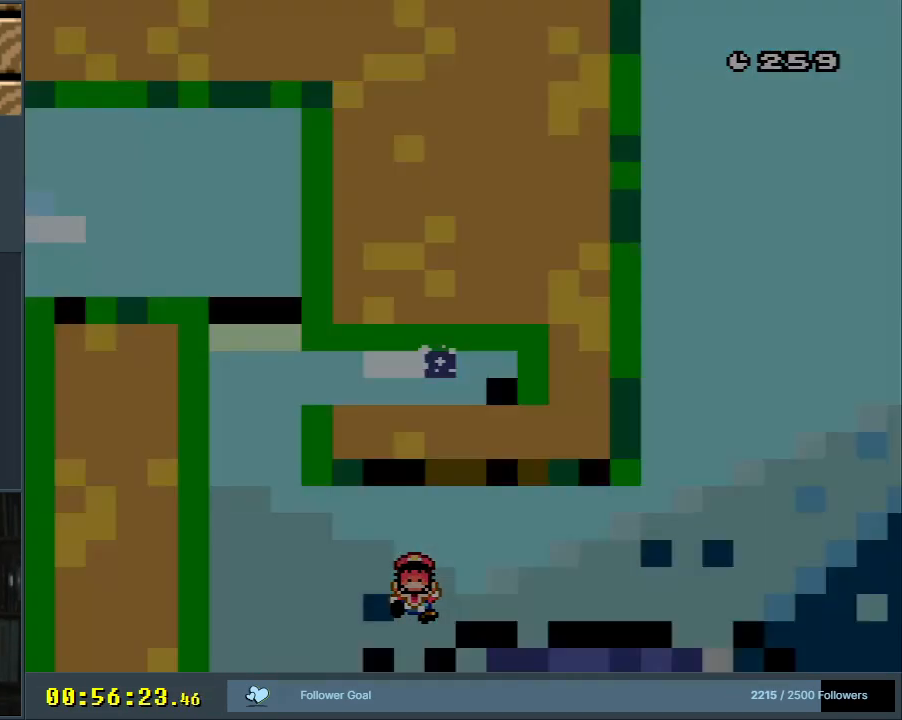
{"buttons": ["B", "Y"], "events": [[133, "A", "down"], [150, "X", "down"], [217, "B", "up"], [267, "Y", "up"], [383, "A", "up"], [383, "X", "up"], [500, "B", "down"], [500, "Y", "down"]]}
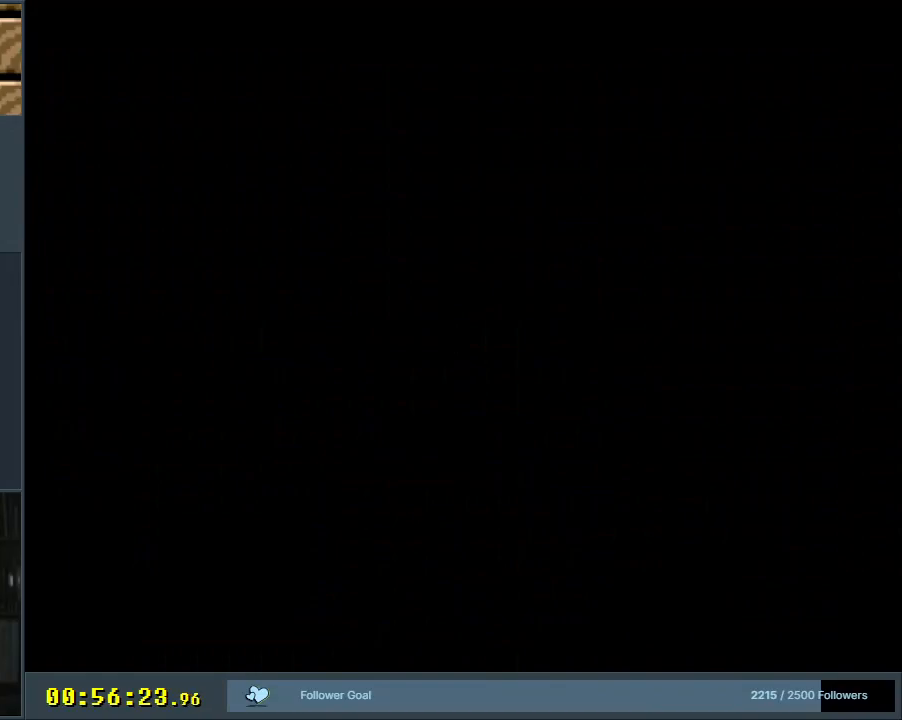
{"buttons": ["Y", "DPAD_RIGHT"], "events": [[33, "B", "up"], [33, "DPAD_RIGHT", "down"]]}
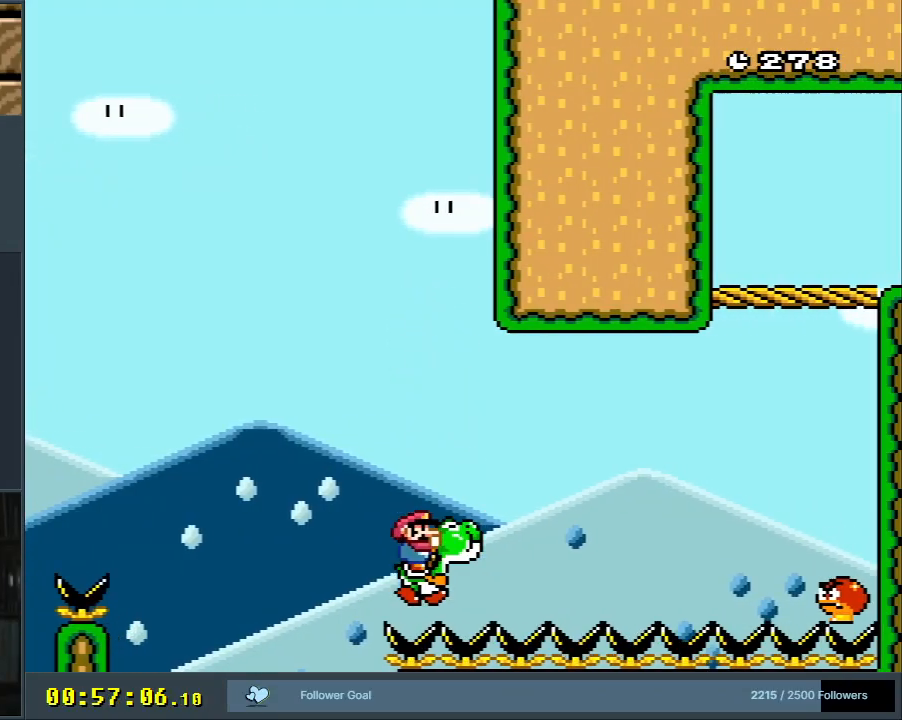
{"buttons": ["Y"], "events": [[117, "B", "down"], [200, "B", "up"], [367, "DPAD_RIGHT", "up"]]}
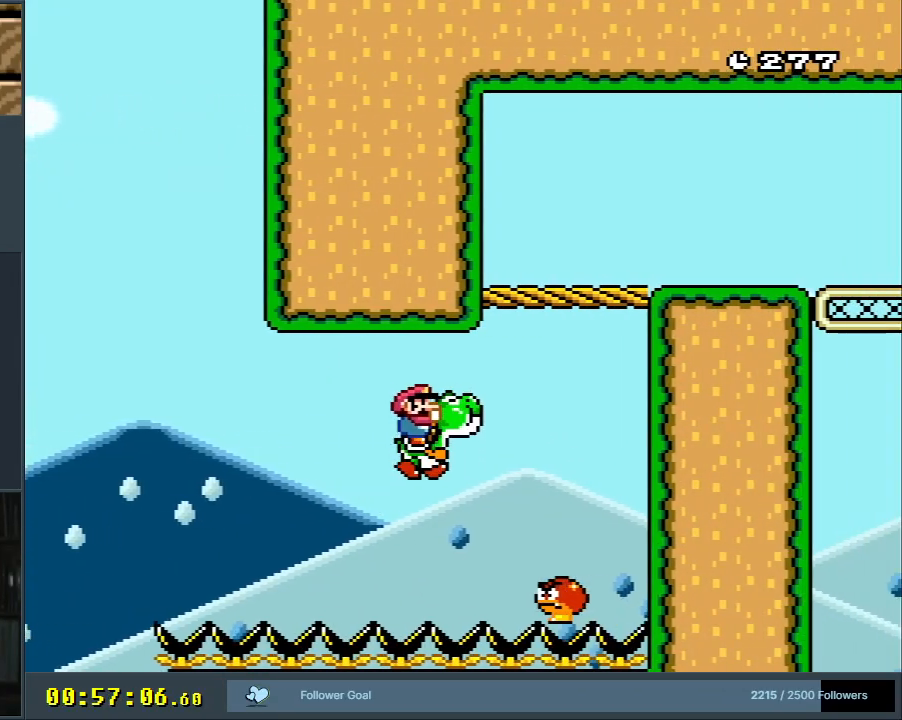
{"buttons": ["Y", "DPAD_RIGHT"], "events": [[17, "DPAD_LEFT", "down"], [233, "B", "down"], [233, "DPAD_LEFT", "up"], [317, "DPAD_RIGHT", "down"], [467, "B", "up"]]}